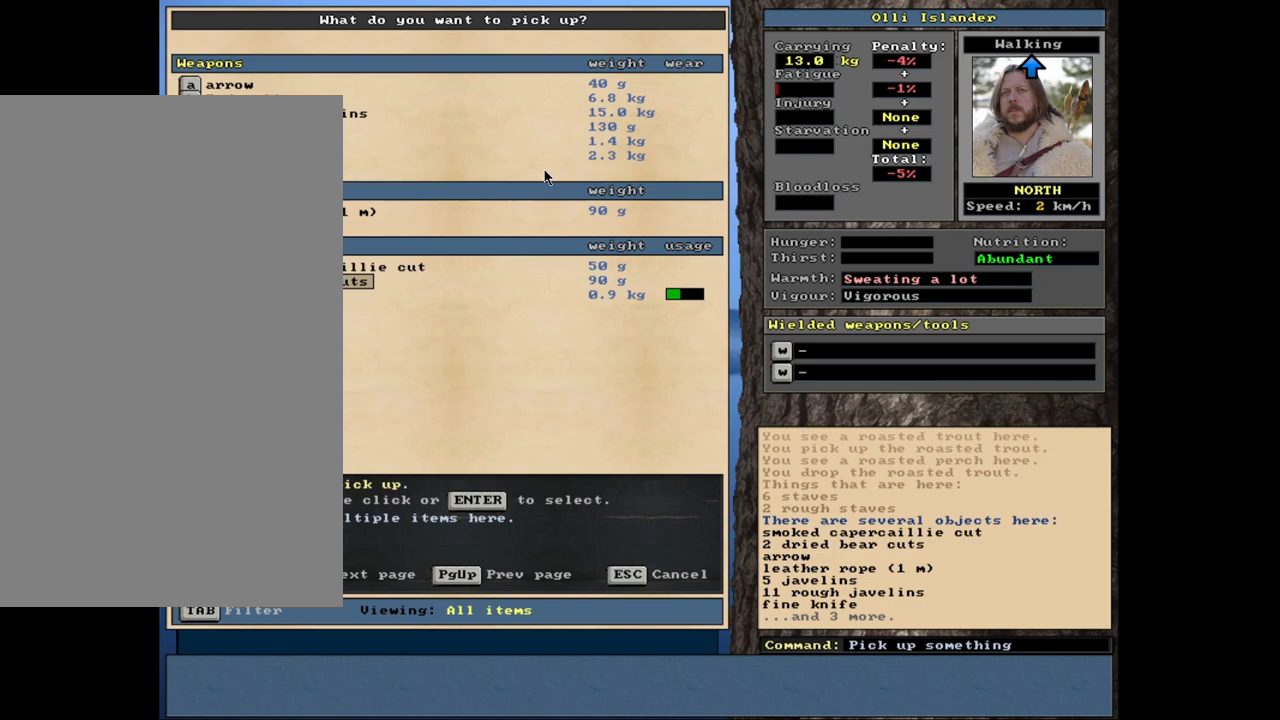
Gameplay with keyboard and mouse; each line is a JSON object with the keys and mouse buttons held at the frame after it. "events" lists presses ("down") and releases ("up") of ".", "/", "0", "1", "2", "3", "4", "5", "6", "8", "9", "a", "alt_l", "alt_r", "b", "backslash", "backspace", "c", "caps_lock", "comma", "ctrl_l", "ctrl_r", "d", "down", "e", "equals", "escape", "f", "f1", "f10", "f11", "f12", "f2", "f3", "f4", "f5", "f6", "f7", "f8", "f9", "g", "h", "i", "k", "l", "lbracket", "left", "minus", "n", "num0", "num1", "num2", "num3", "num4", "num5", "num6", "num7", "num8", "num9", "o", "p", "q", "quote", "r", "rbracket", "return", "right", "s", "semicolon", "shift_l", "shift_r", "space", "super_l", "super_r", "t", "tab", "tilde", "up", "v", "w", "x", "y", "z", "mouse_left", "mouse_wheel", "mouse_right", "mouse_mb4" and "mouse_mb5" between this image and that frame as [ms after this image, input, new state], when the widget could be followed in between. "mouse_left", "mouse_wheel", "mouse_right", "mouse_mb4", "mouse_mb5" = the "left", "wheel", "right", "mb4", "mb5" buttons of the "mouse" list. No other keys are recorded. "wheel" means that the mouse wheel is clicked or scrolled. Mouse movement is not recorded. Not read: 7 j m other_keys u.
{"keys": [], "mouse": [], "events": []}
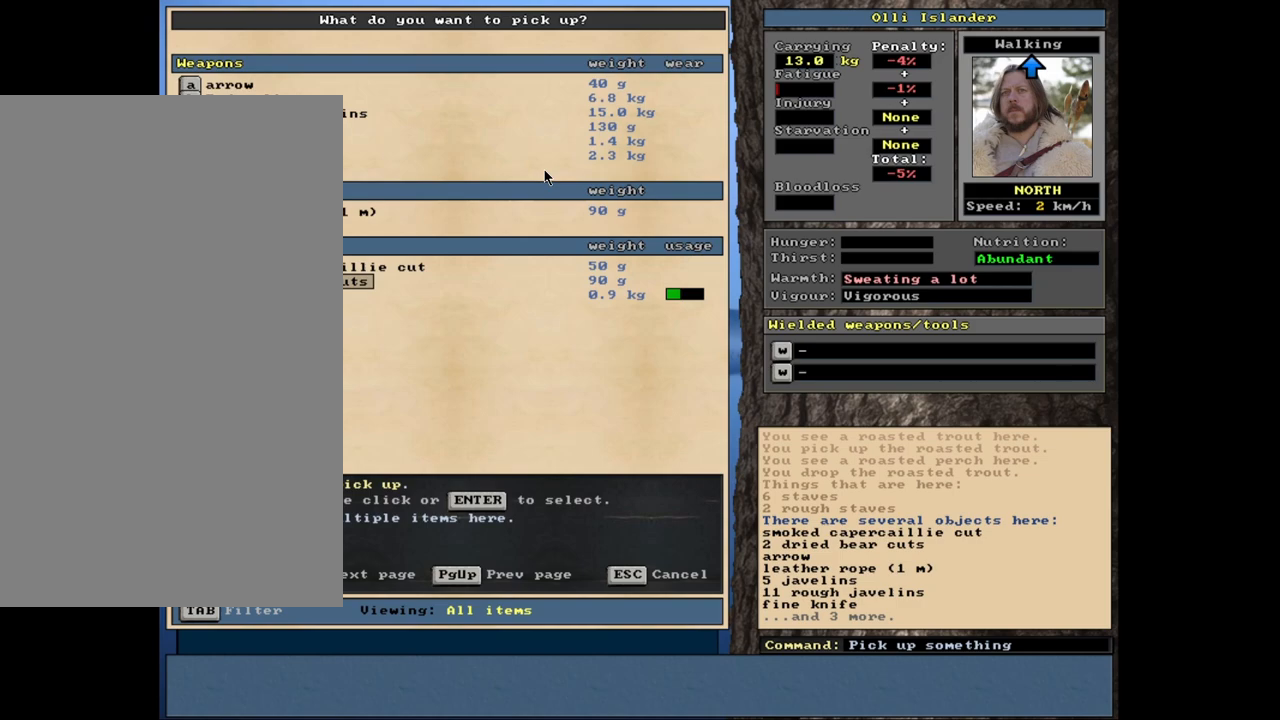
{"keys": [], "mouse": [], "events": []}
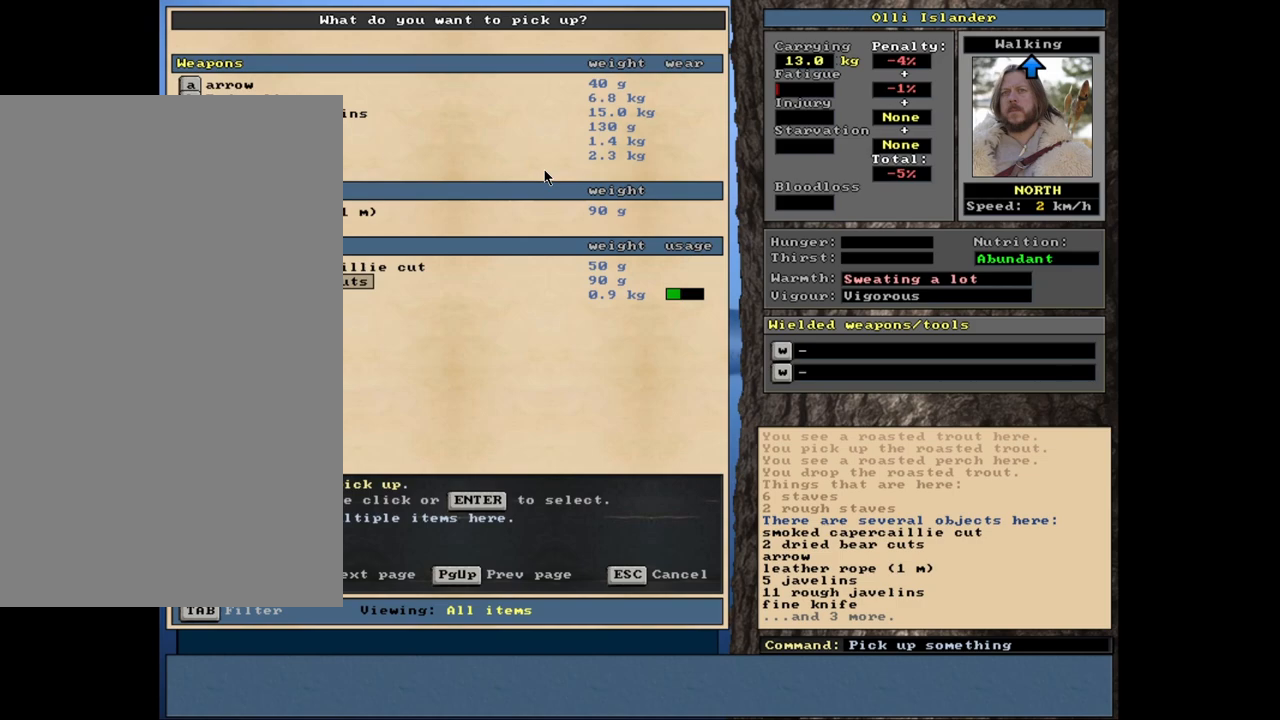
{"keys": ["down"], "mouse": [], "events": [[433, "down", "down"]]}
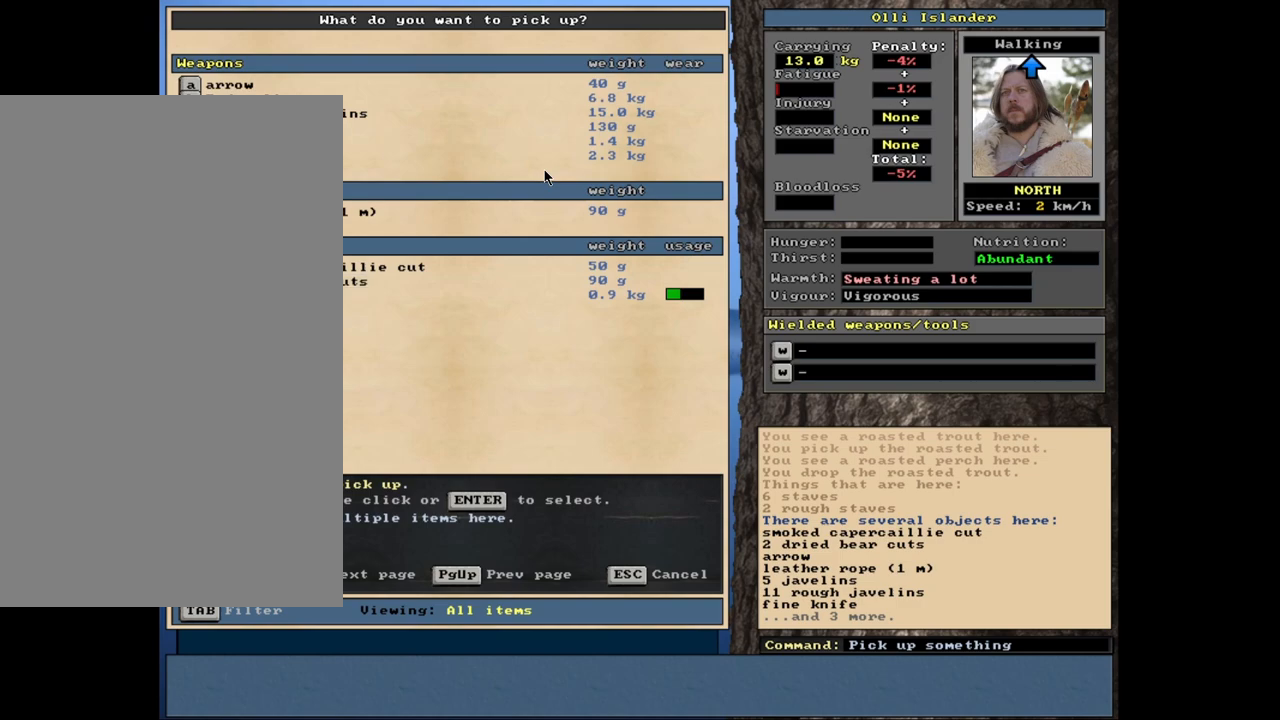
{"keys": [], "mouse": [], "events": [[17, "down", "up"], [383, "return", "down"], [483, "return", "up"]]}
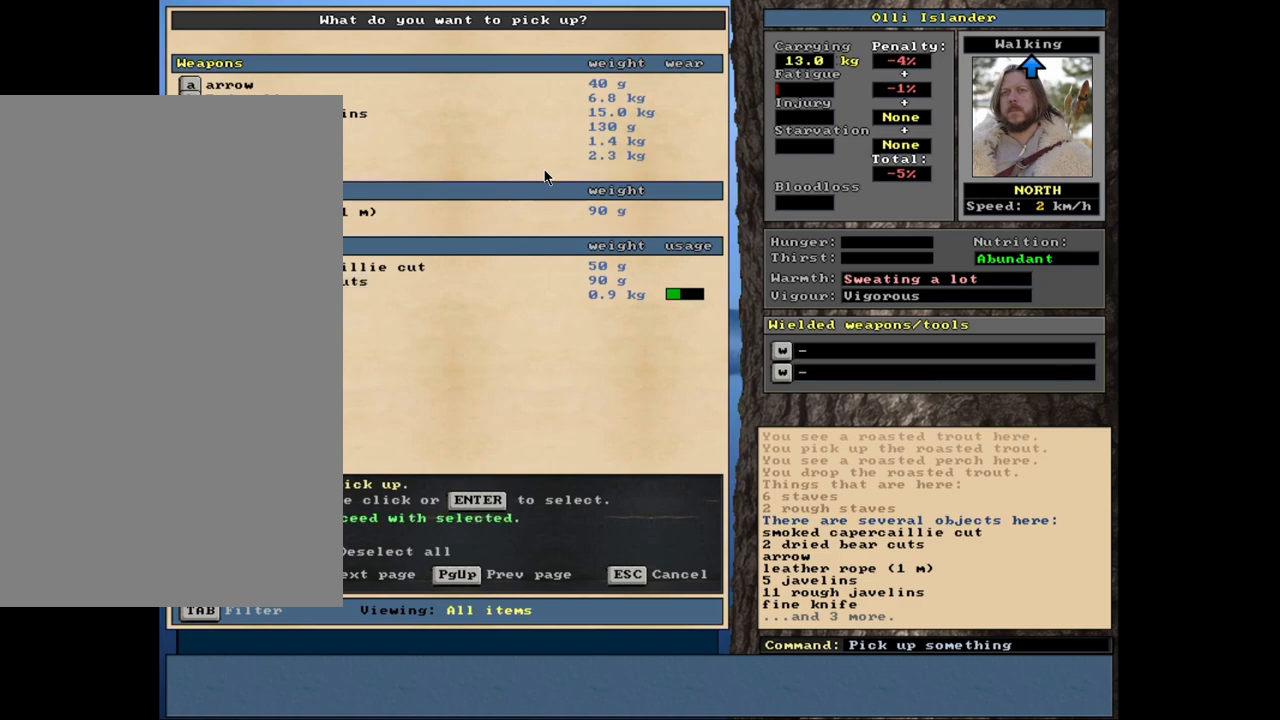
{"keys": [], "mouse": [], "events": []}
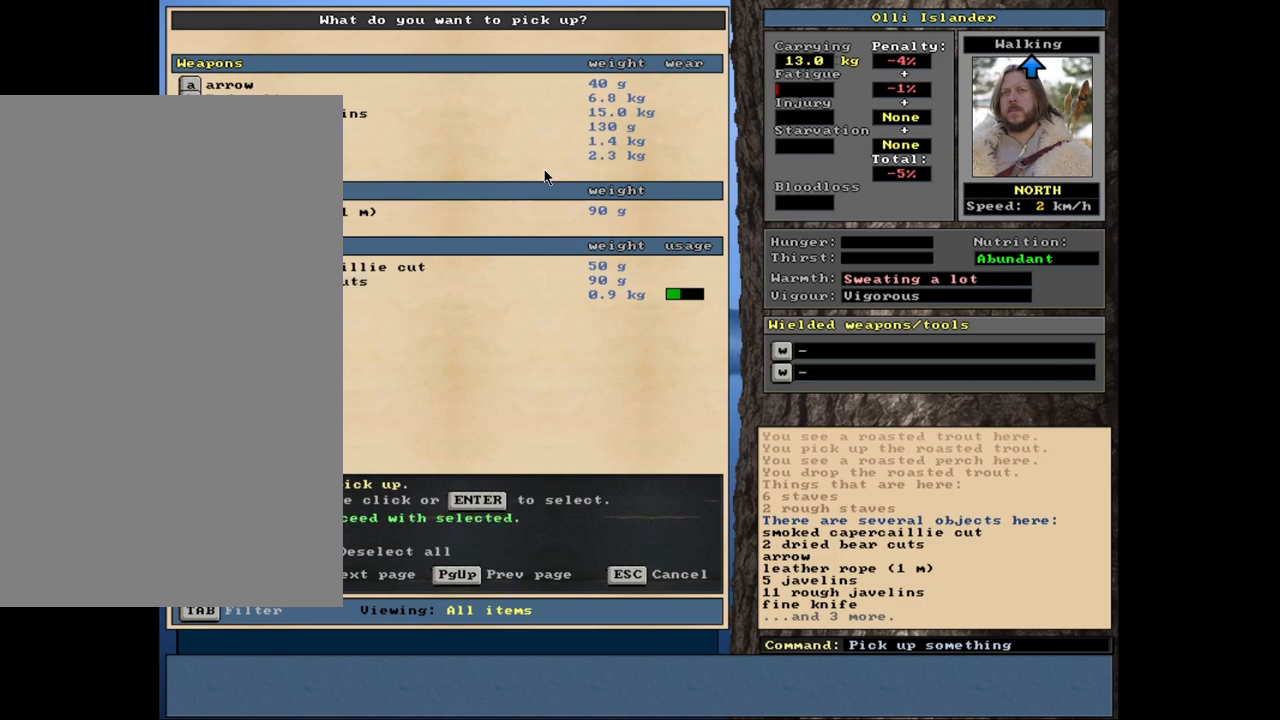
{"keys": [], "mouse": [], "events": []}
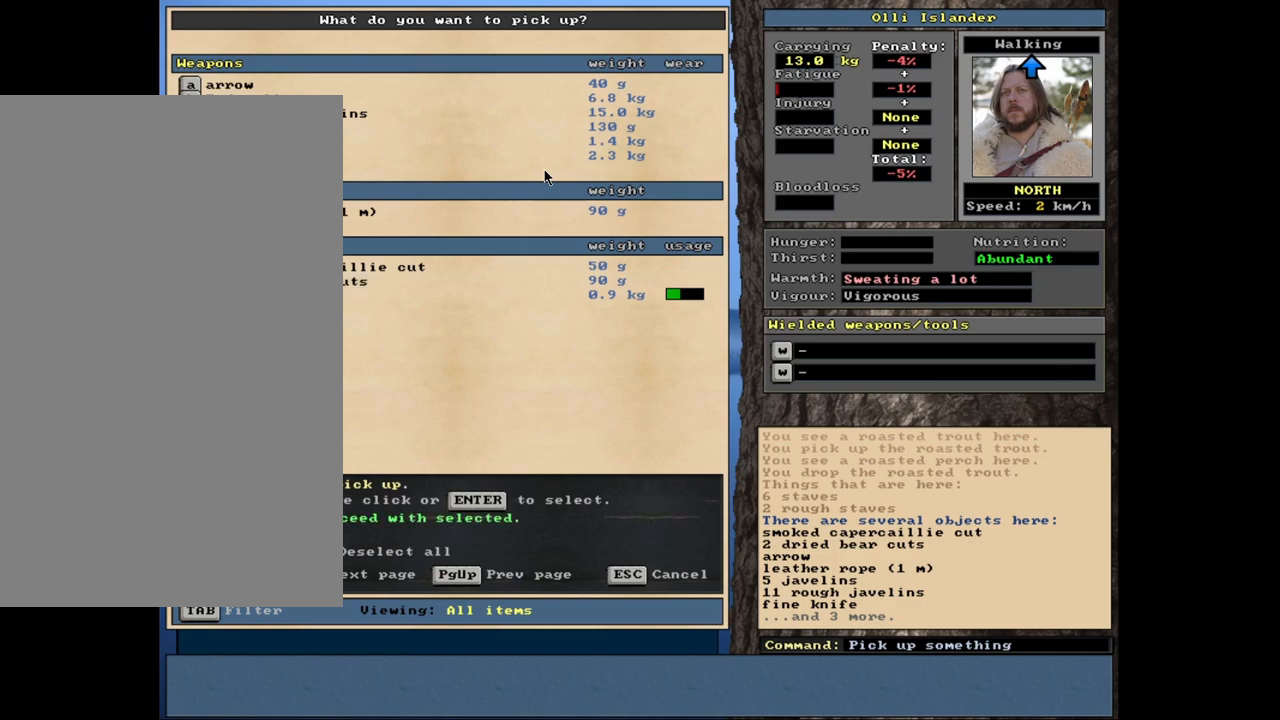
{"keys": [], "mouse": [], "events": [[117, "space", "down"], [350, "space", "up"]]}
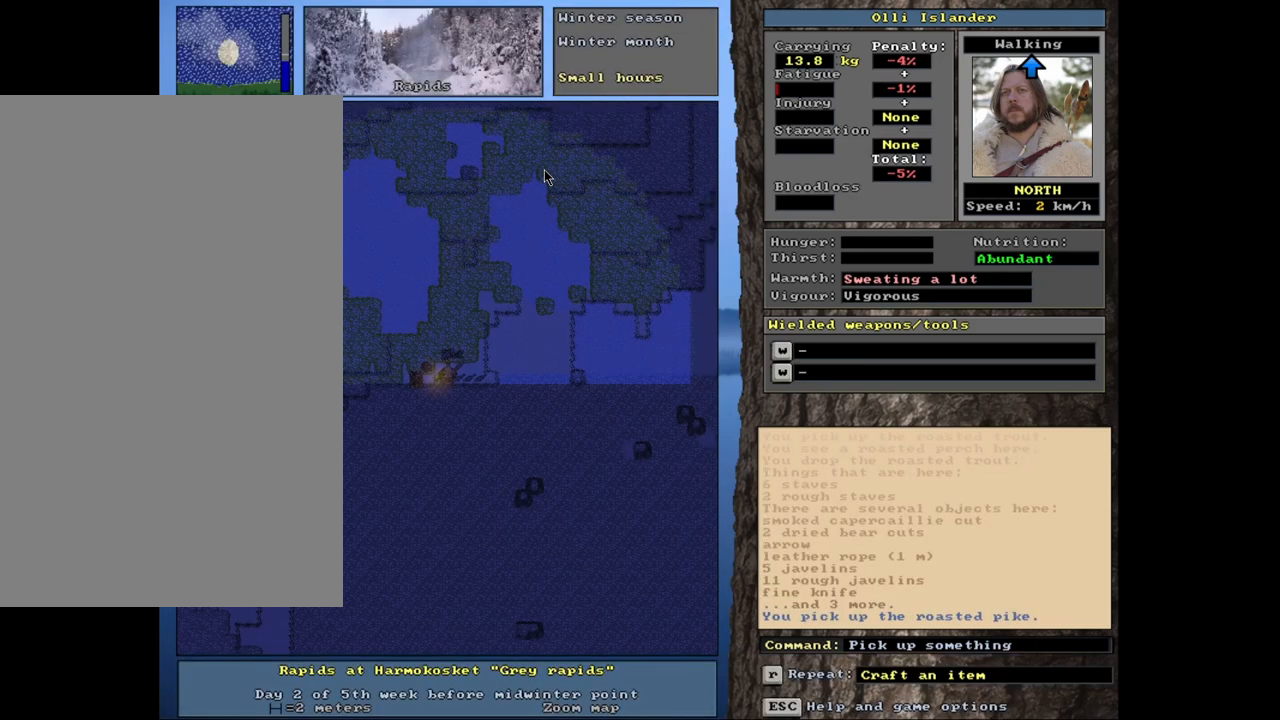
{"keys": [], "mouse": [], "events": []}
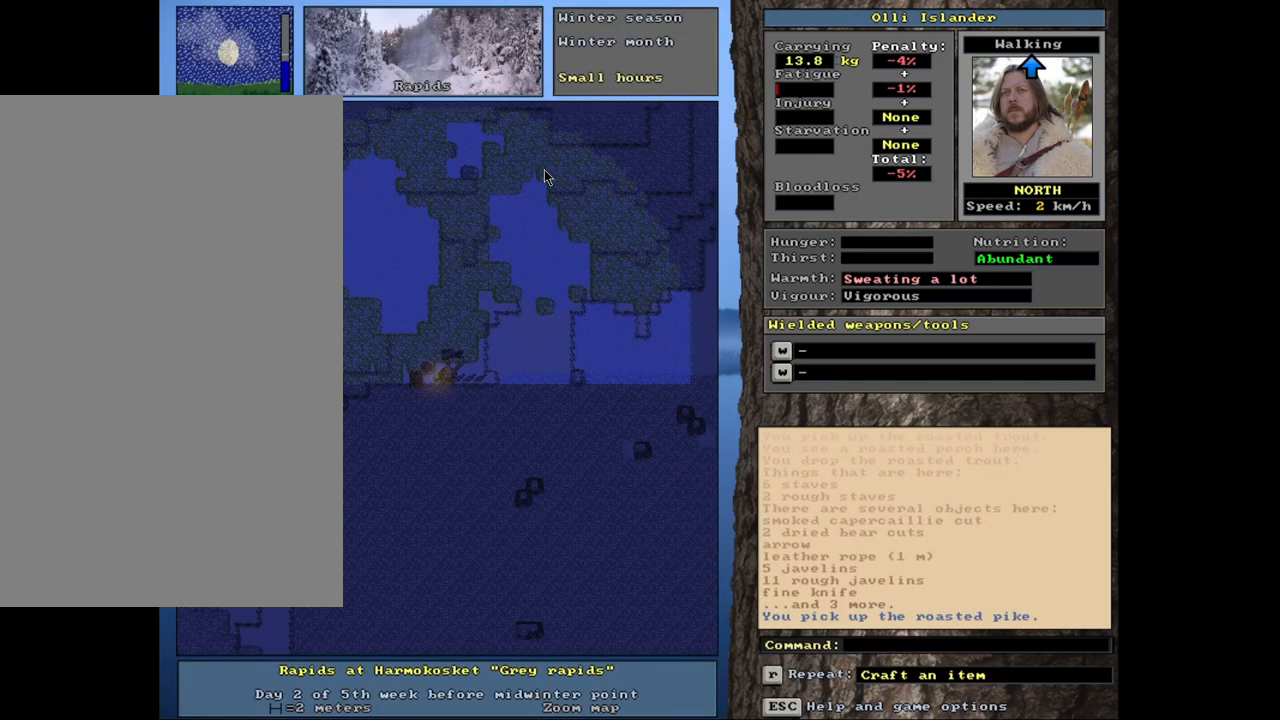
{"keys": [], "mouse": [], "events": [[50, "g", "down"], [150, "g", "up"]]}
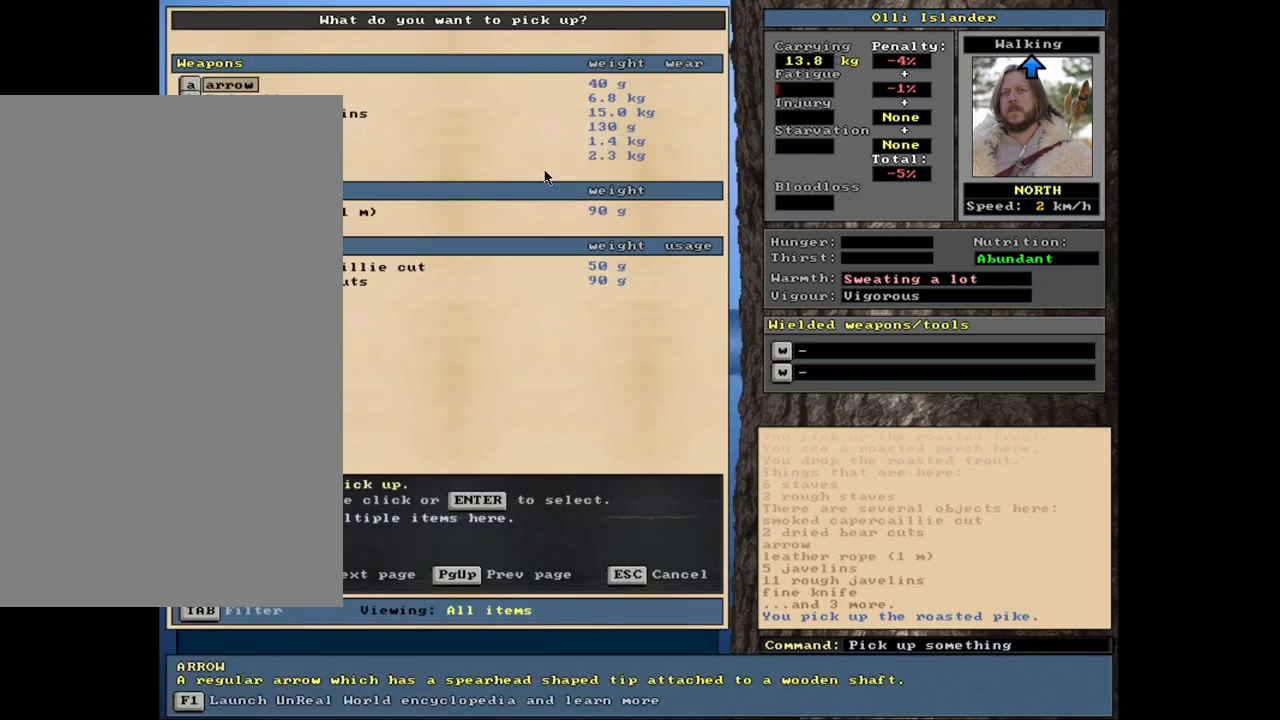
{"keys": [], "mouse": [], "events": []}
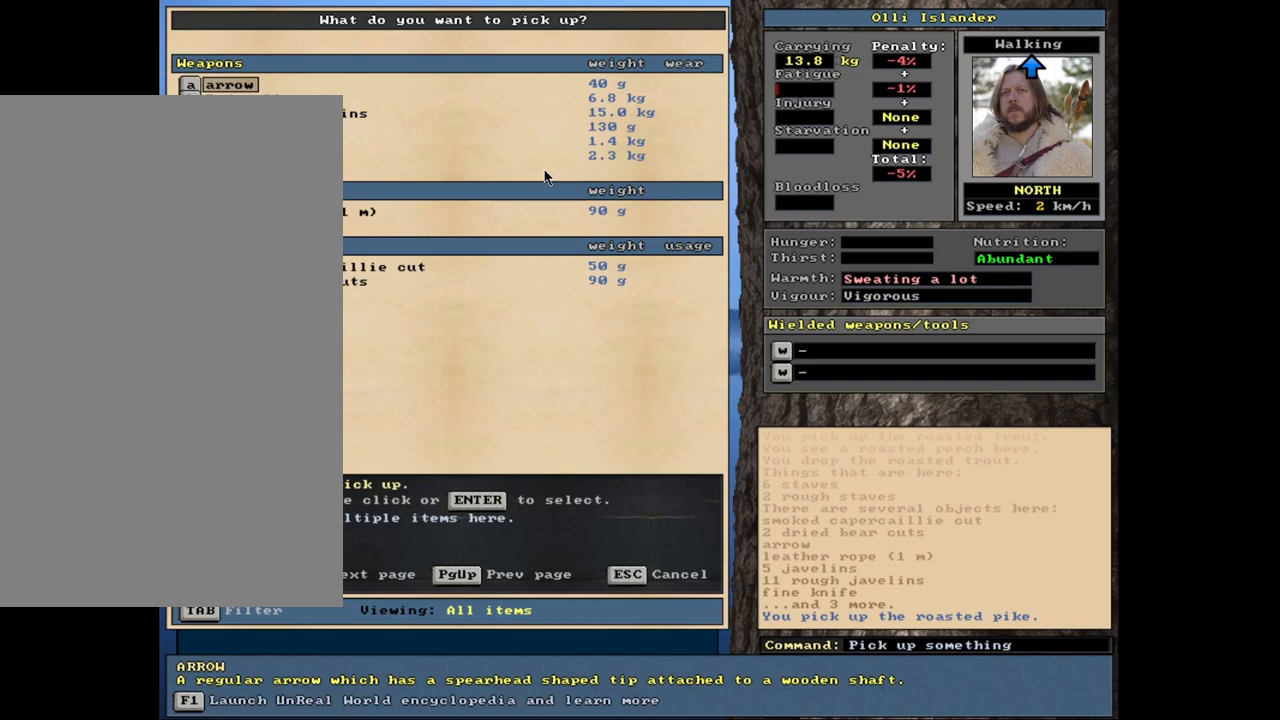
{"keys": [], "mouse": [], "events": []}
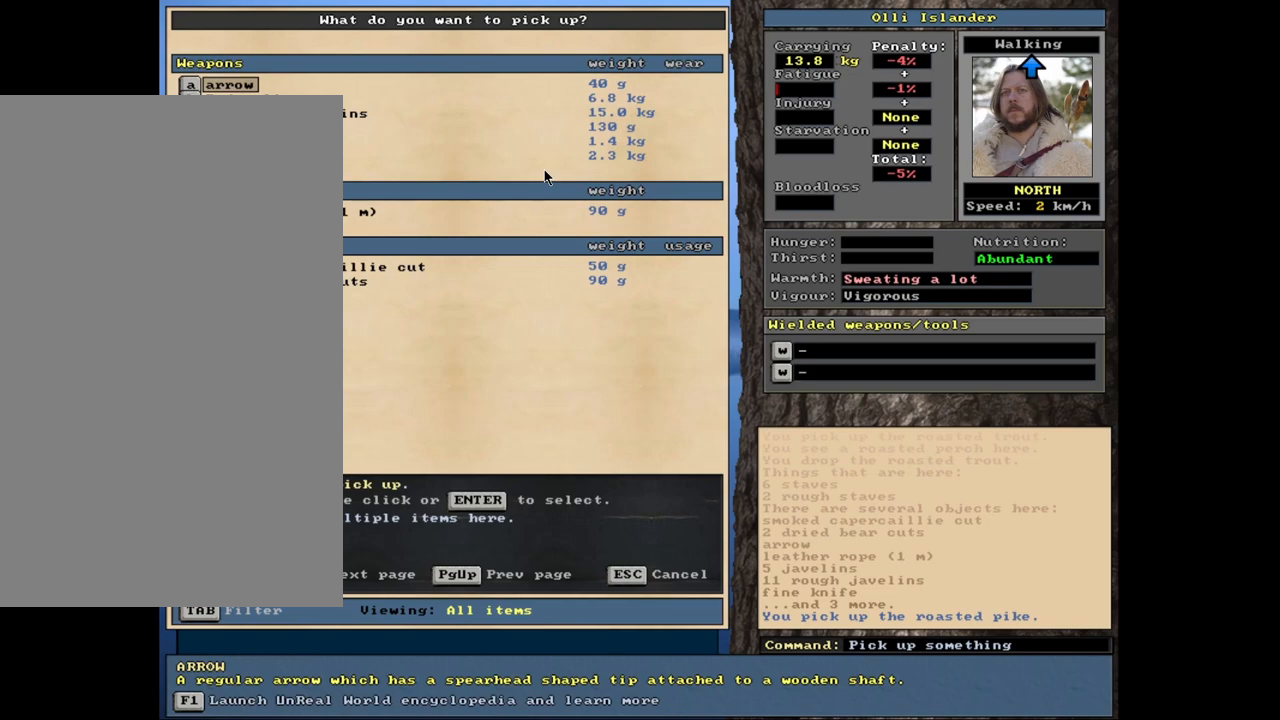
{"keys": [], "mouse": [], "events": [[67, "escape", "down"], [150, "escape", "up"]]}
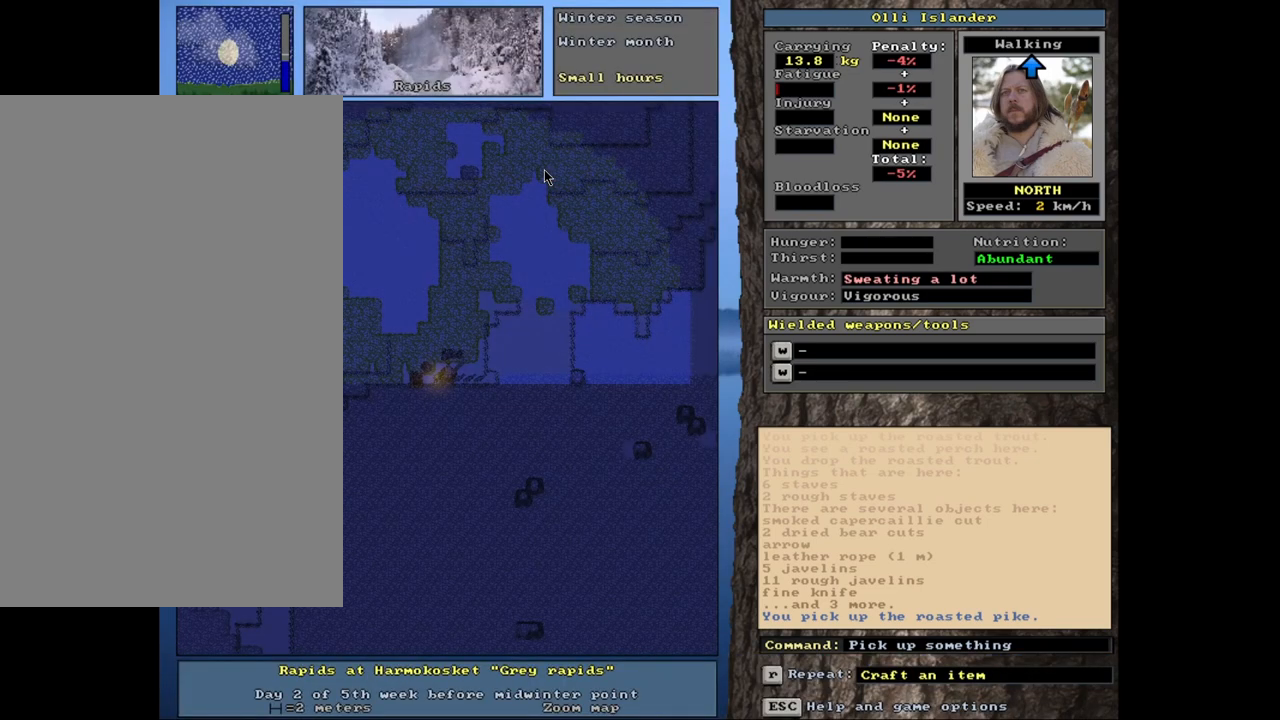
{"keys": [], "mouse": [], "events": [[350, "d", "down"], [450, "d", "up"]]}
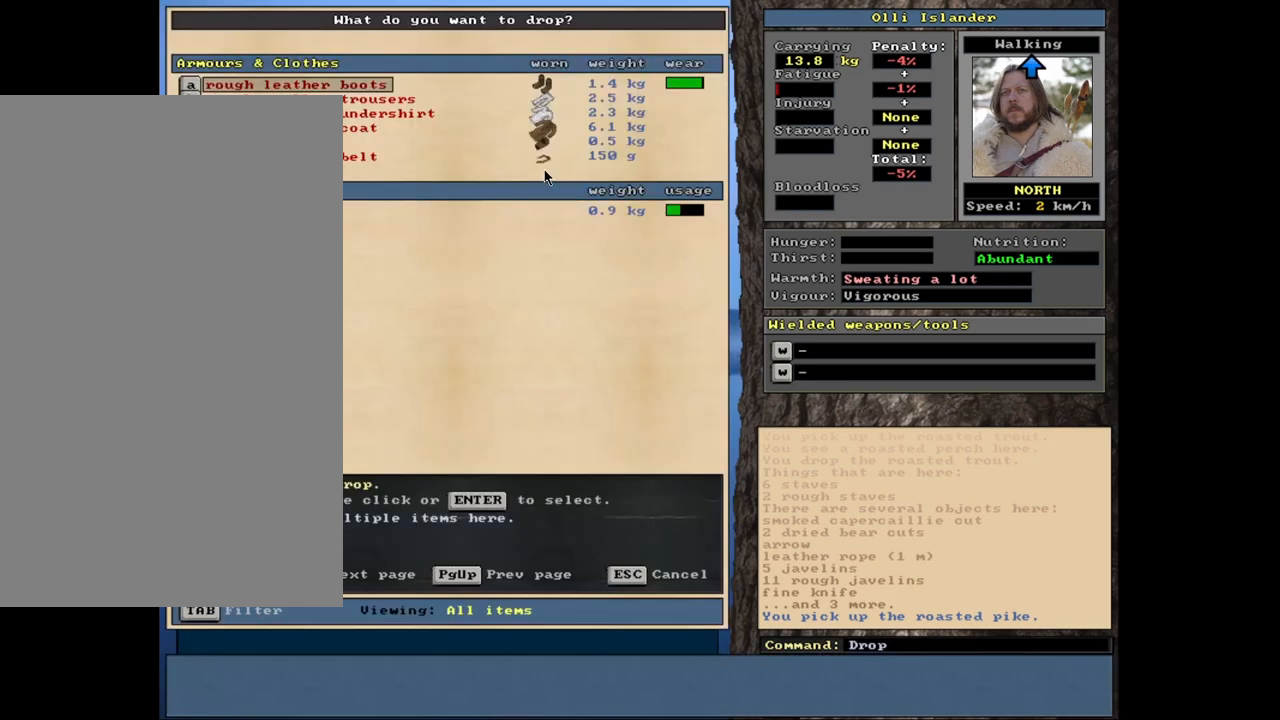
{"keys": [], "mouse": [], "events": [[100, "shift_l", "down"], [133, "equals", "down"], [233, "shift_l", "up"], [267, "equals", "up"], [367, "space", "down"], [450, "space", "up"]]}
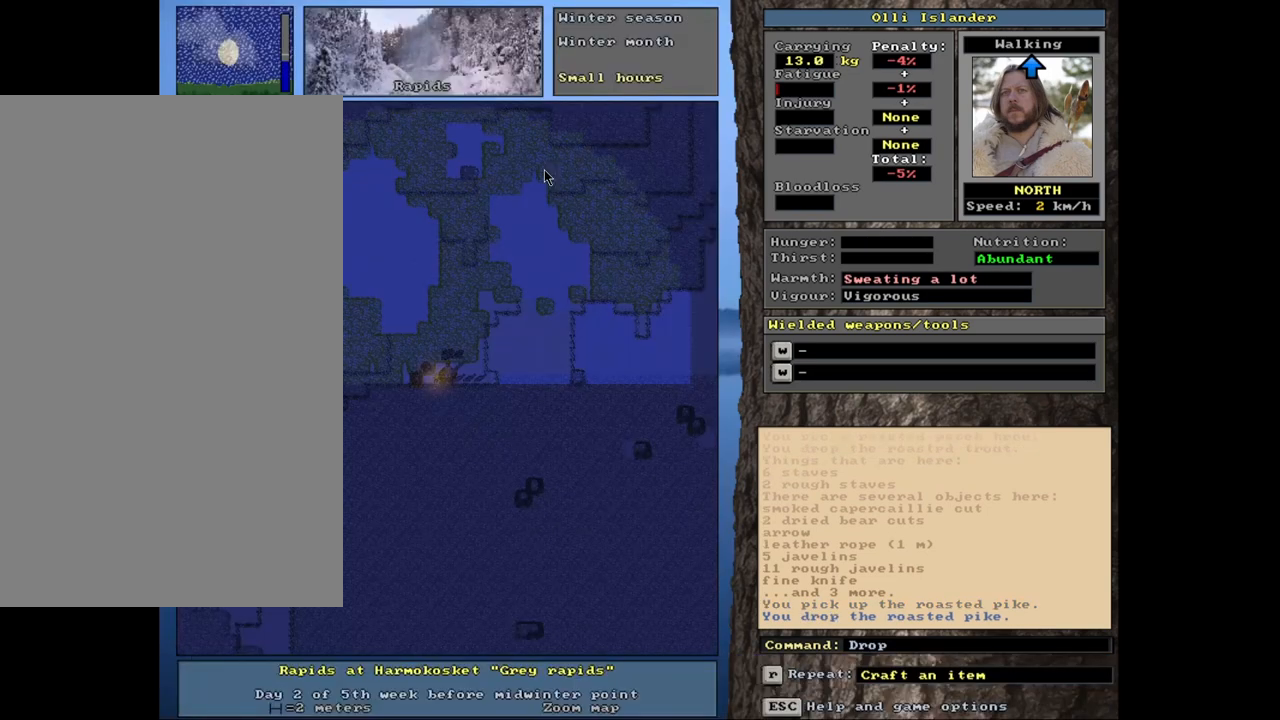
{"keys": [], "mouse": [], "events": [[150, "g", "down"], [217, "g", "up"]]}
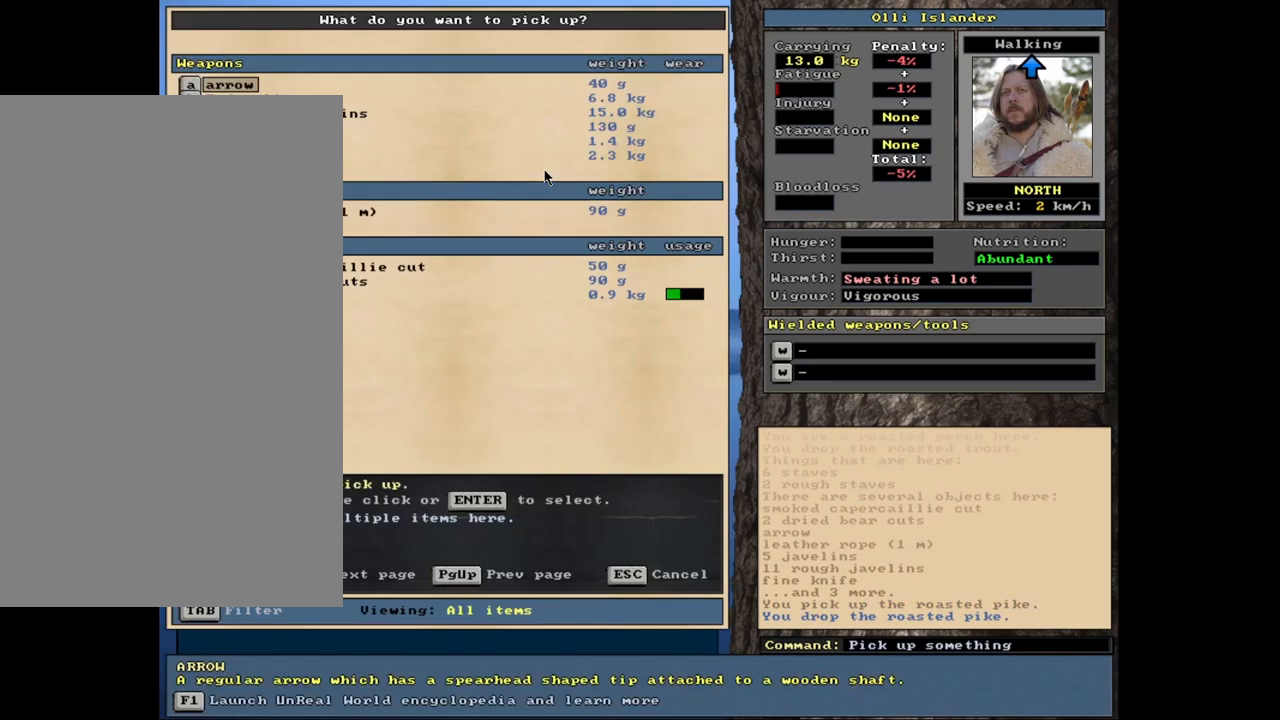
{"keys": [], "mouse": [], "events": [[167, "down", "down"], [233, "down", "up"]]}
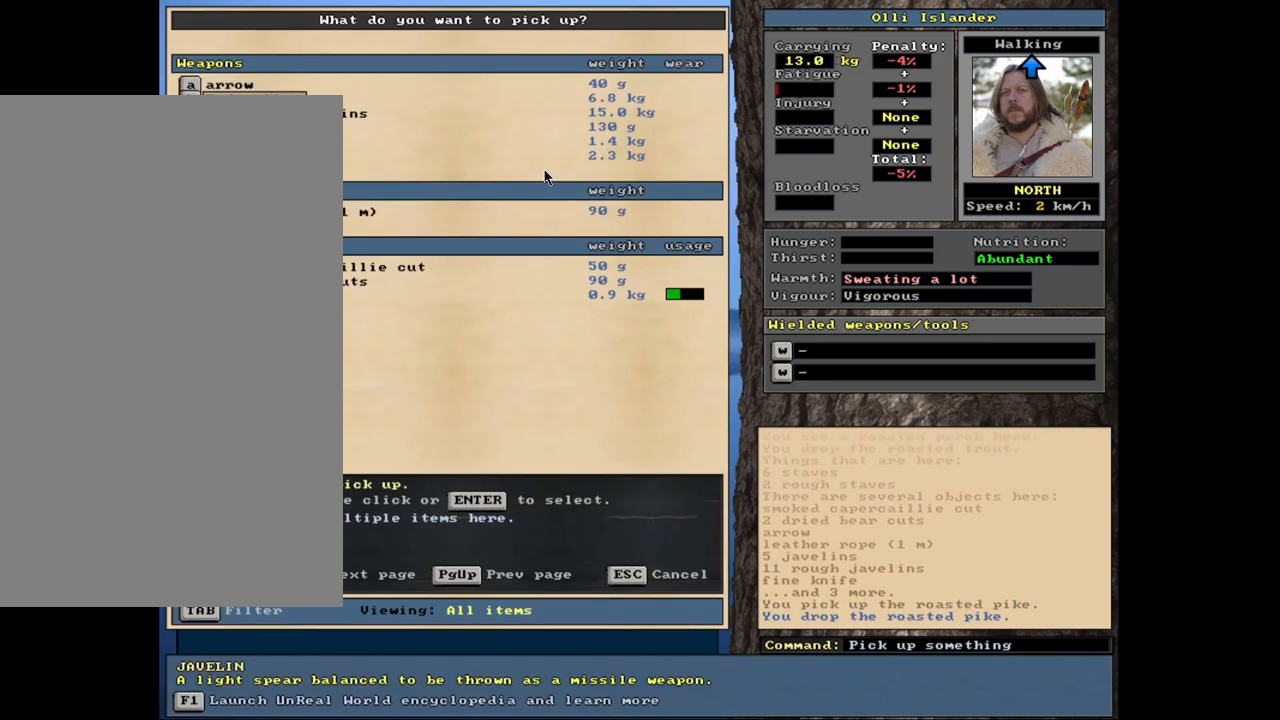
{"keys": [], "mouse": [], "events": [[100, "return", "down"], [183, "return", "up"]]}
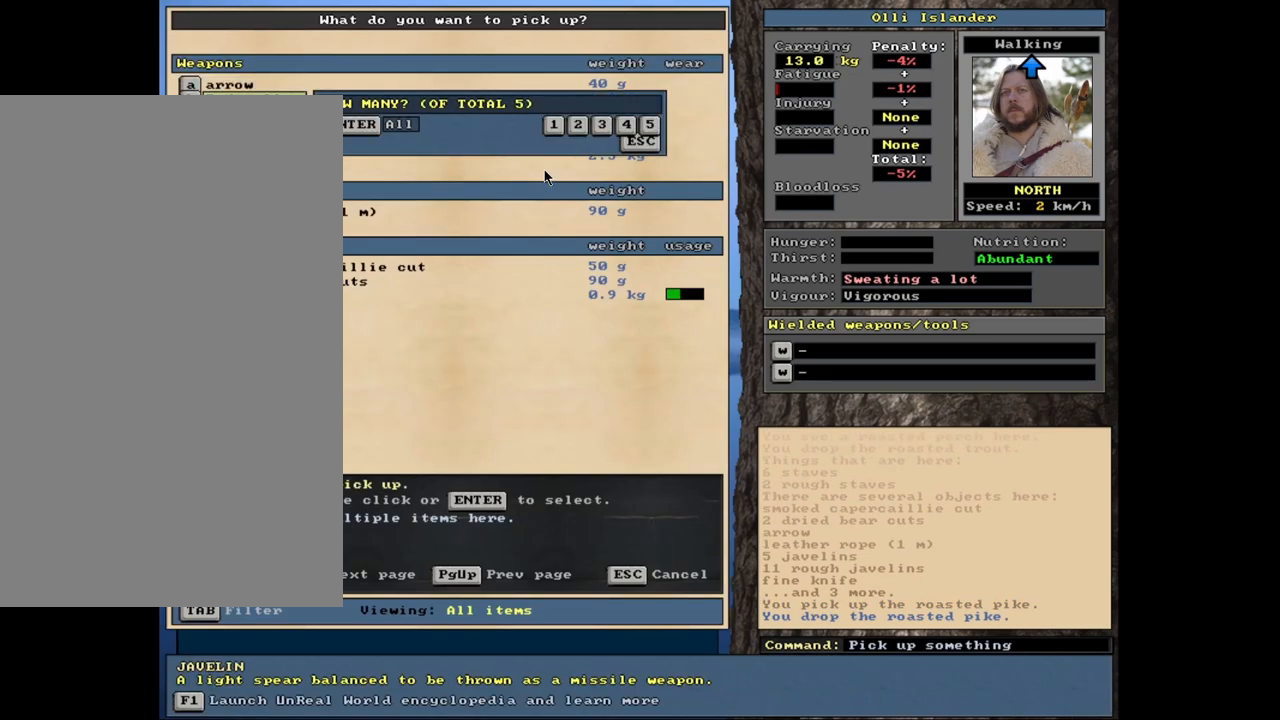
{"keys": ["return"], "mouse": [], "events": [[167, "return", "down"], [233, "return", "up"], [350, "down", "down"], [433, "down", "up"], [467, "return", "down"]]}
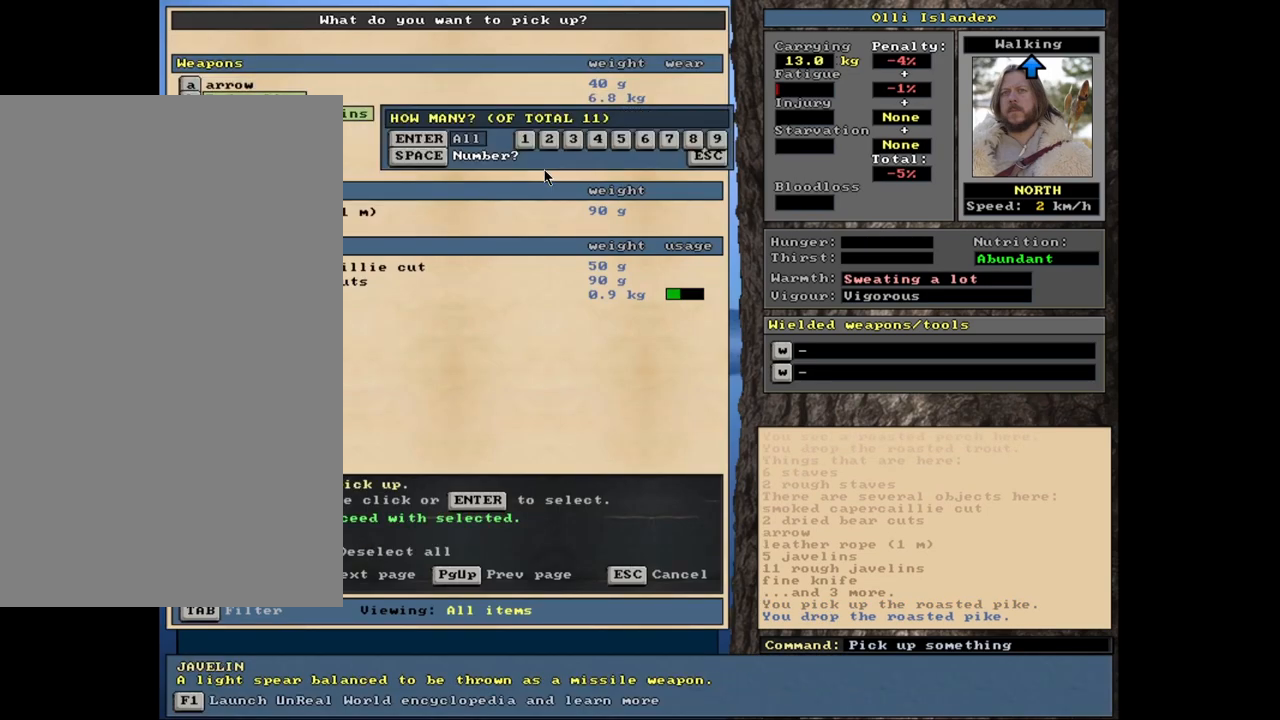
{"keys": [], "mouse": [], "events": [[67, "return", "up"], [417, "return", "down"], [483, "return", "up"]]}
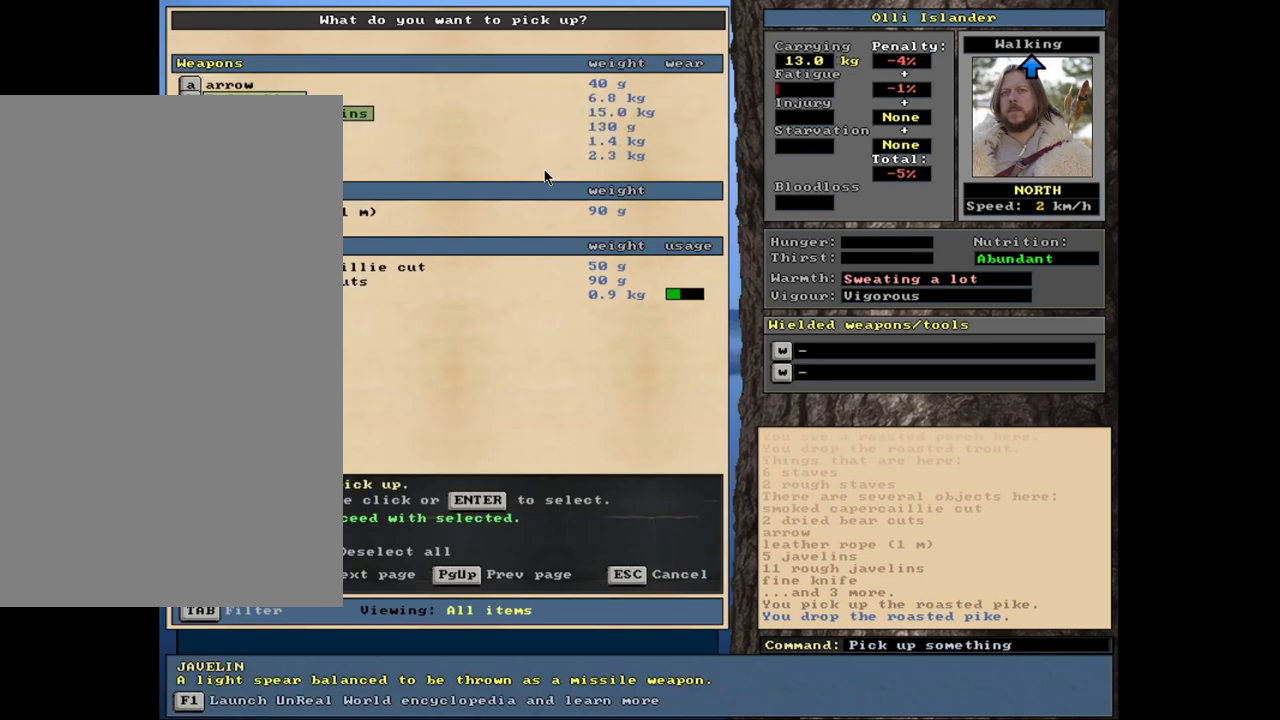
{"keys": [], "mouse": [], "events": []}
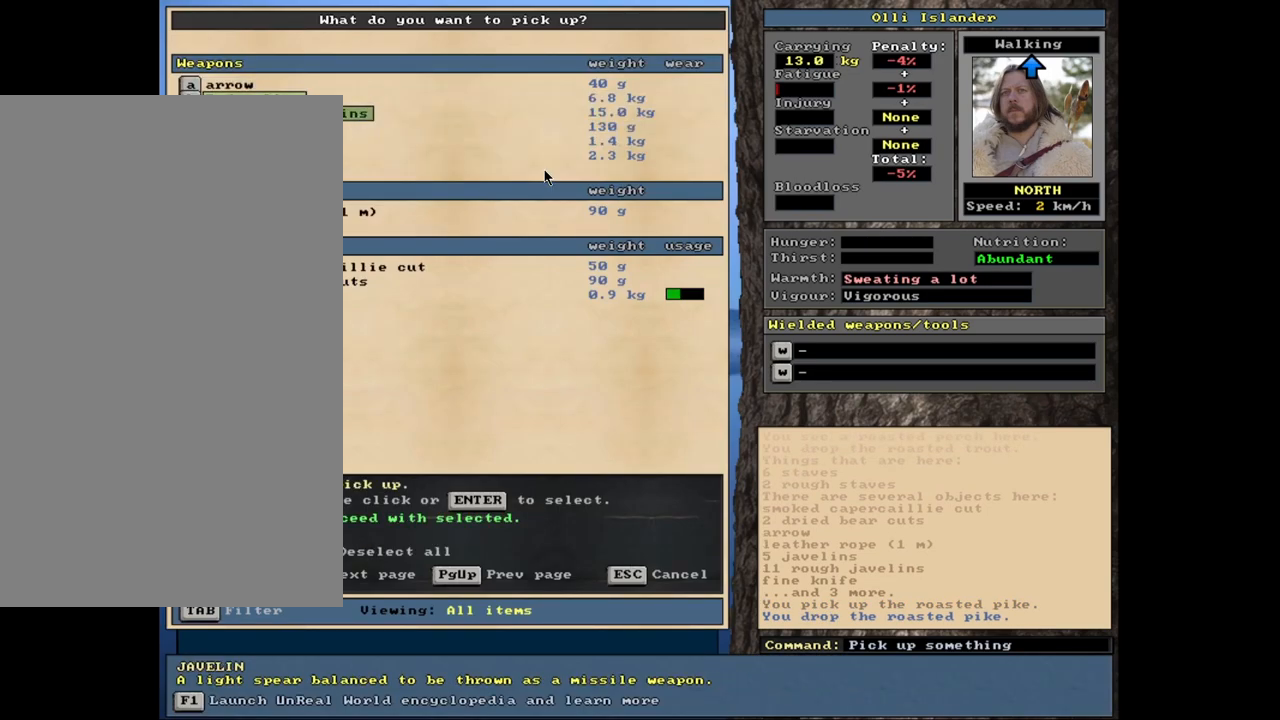
{"keys": [], "mouse": [], "events": []}
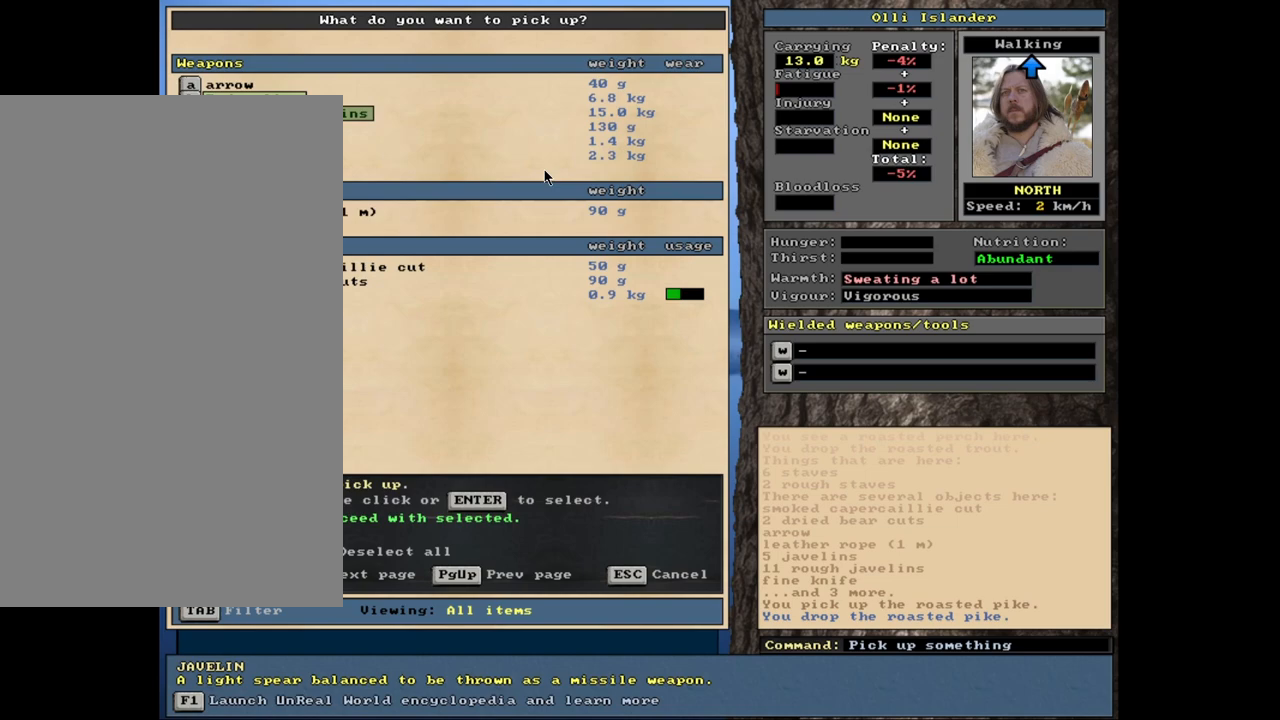
{"keys": [], "mouse": [], "events": []}
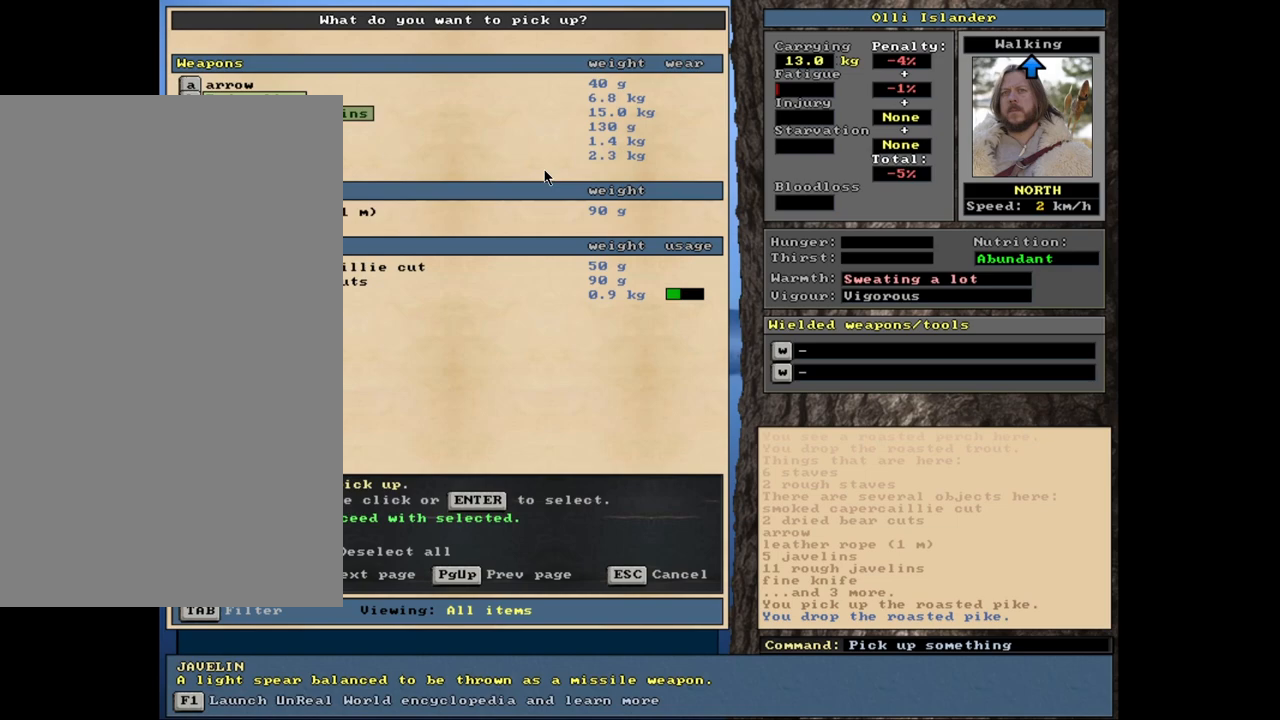
{"keys": [], "mouse": [], "events": []}
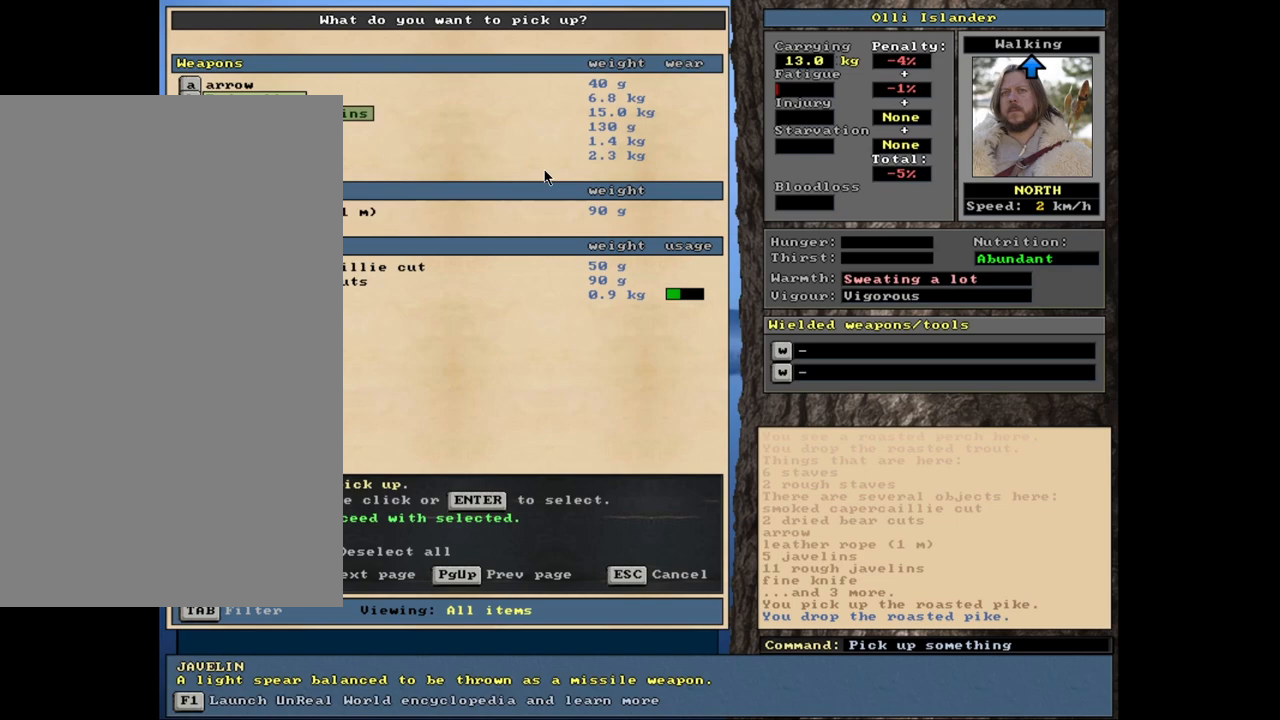
{"keys": [], "mouse": [], "events": []}
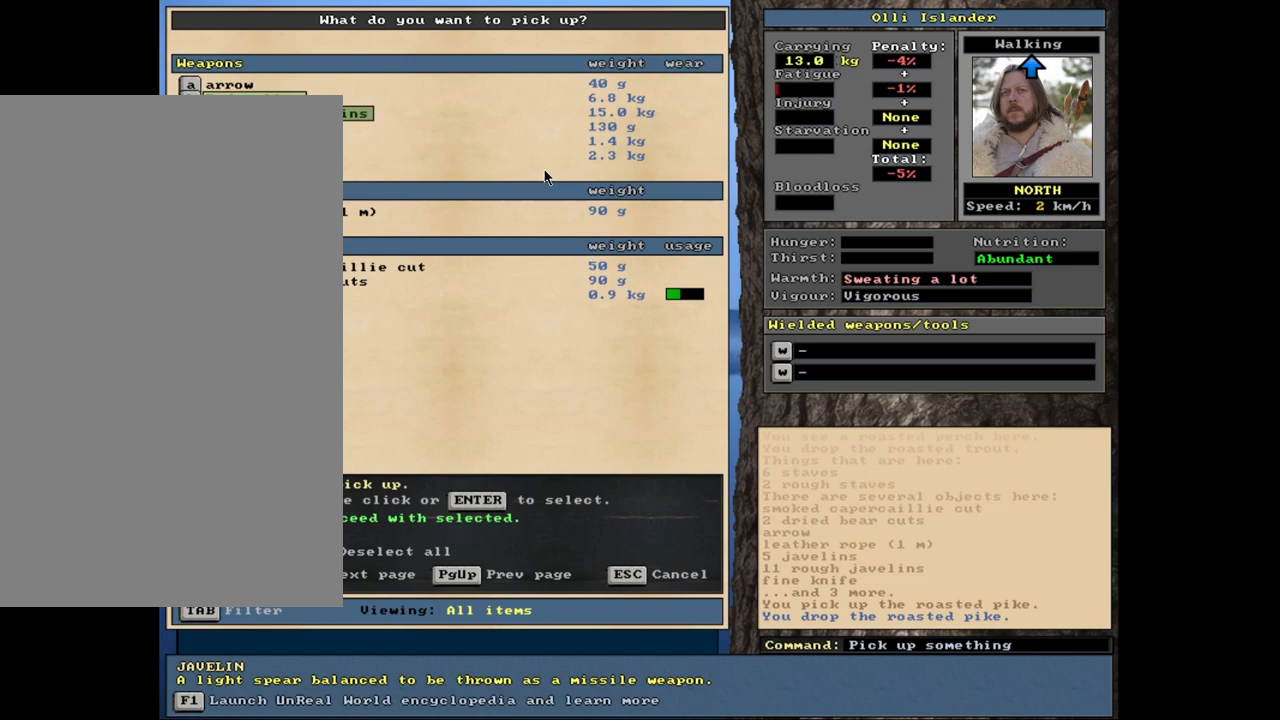
{"keys": [], "mouse": [], "events": []}
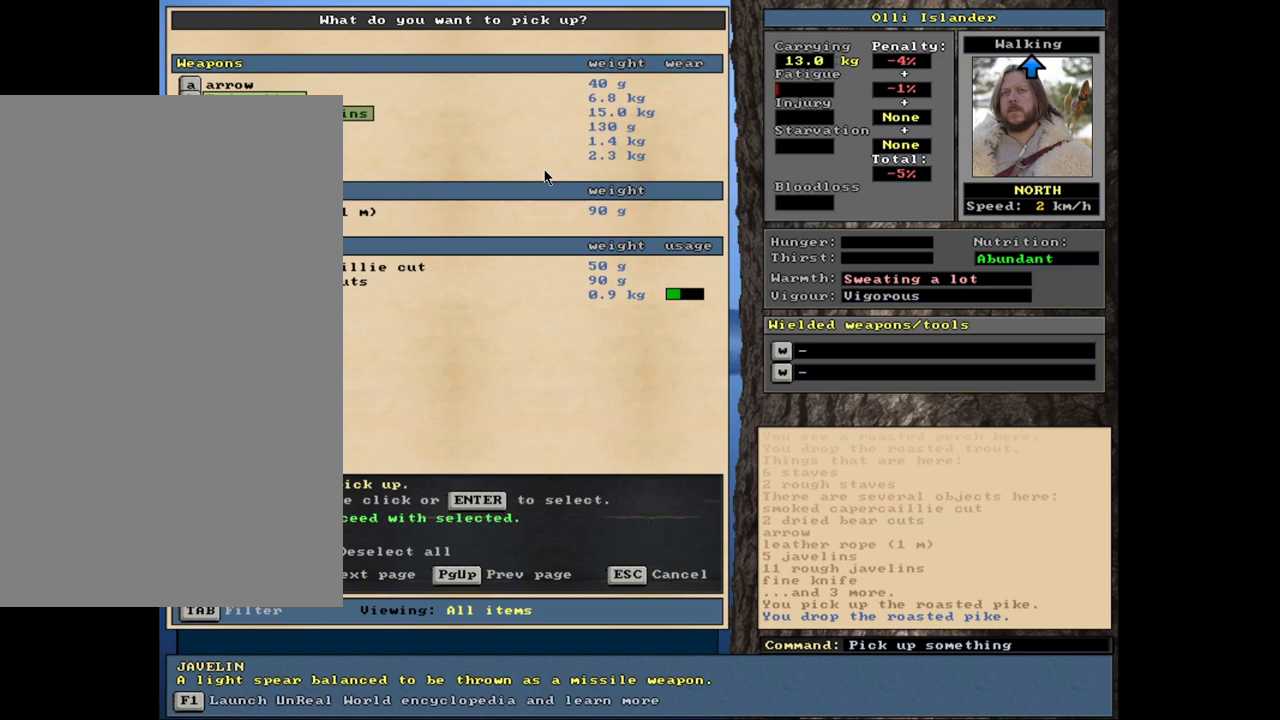
{"keys": [], "mouse": [], "events": [[300, "escape", "down"], [417, "escape", "up"]]}
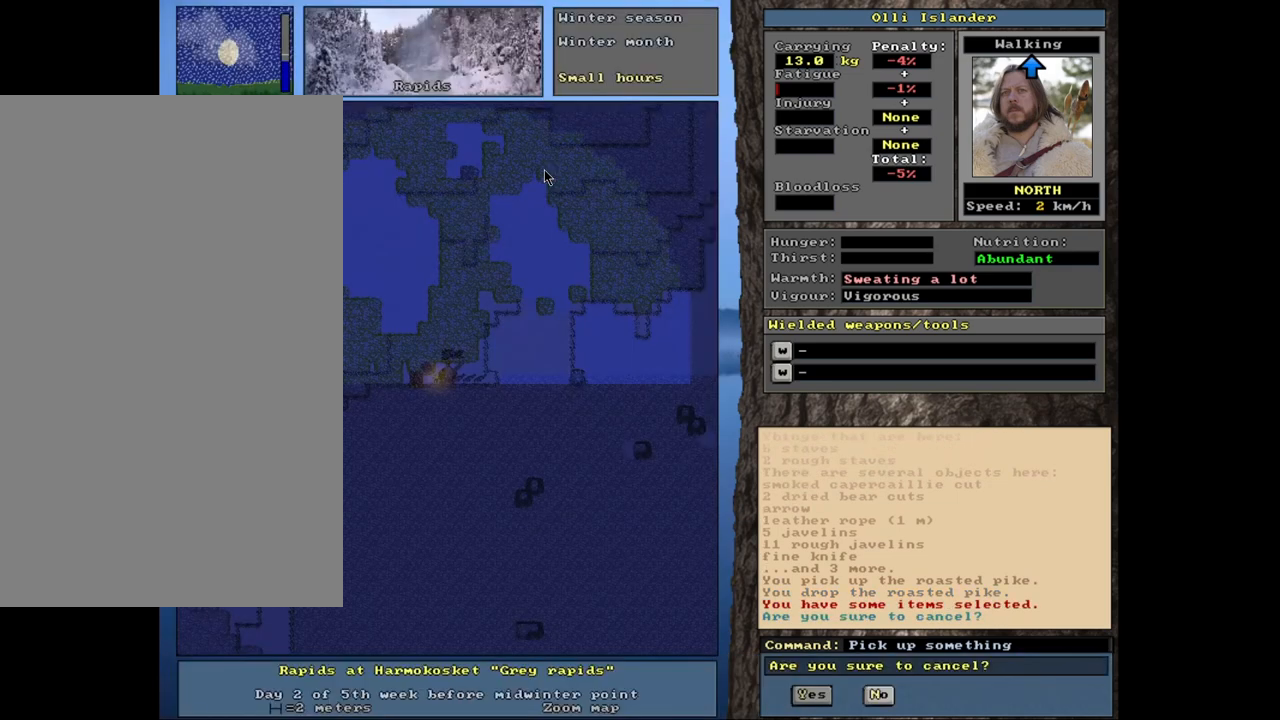
{"keys": [], "mouse": [], "events": []}